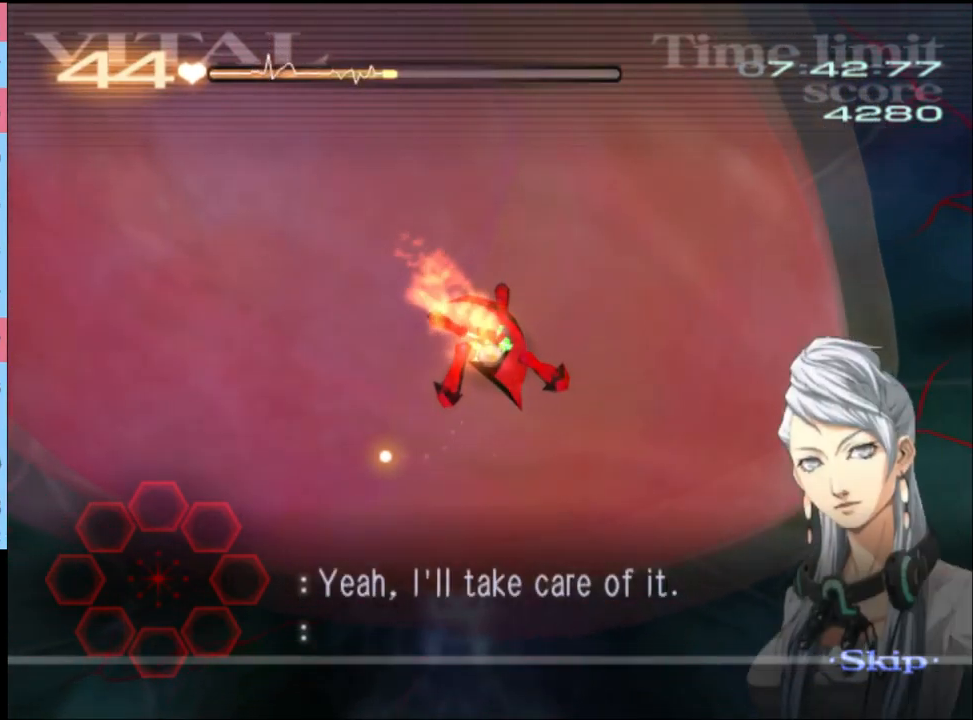
Gameplay with keyboard and mouse; each line is a JSON object with the keys and mouse buttons held at the frame after it. "events" lists presses ("down") and releases ("up") of "a", "alt", "c", "d", "e", "f", "q", "r", "s", "shift", "space", "v", "w", "mouse_left", "mouse_wheel", "mouse_right", "mouse_mb4" and "mouse_mb5" between this image and that frame as [ms after this image, input, new state], when the widget could be followed in between. "mouse_left", "mouse_wheel", "mouse_right", "mouse_mb4", "mouse_mb5" = the "left", "wheel", "right", "mb4", "mb5" buttons of the "mouse" list. No other keys are recorded. "wheel" means that the mouse wheel is clicked or scrolled. Mouse movement is not recorded.
{"keys": ["shift"], "mouse": [], "events": [[367, "shift", "down"]]}
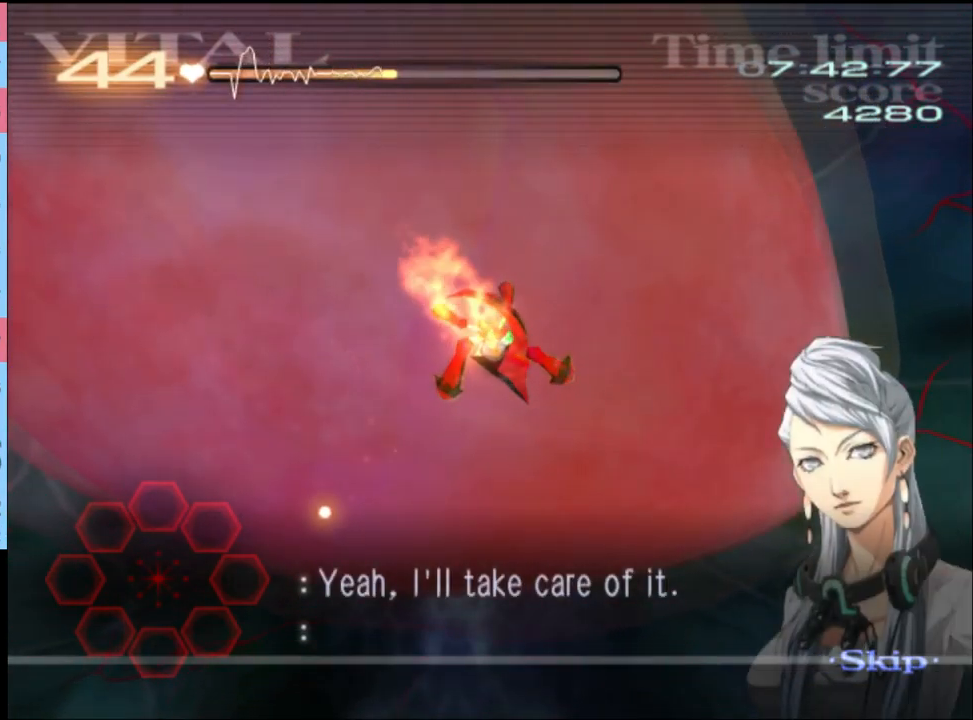
{"keys": ["shift"], "mouse": [], "events": []}
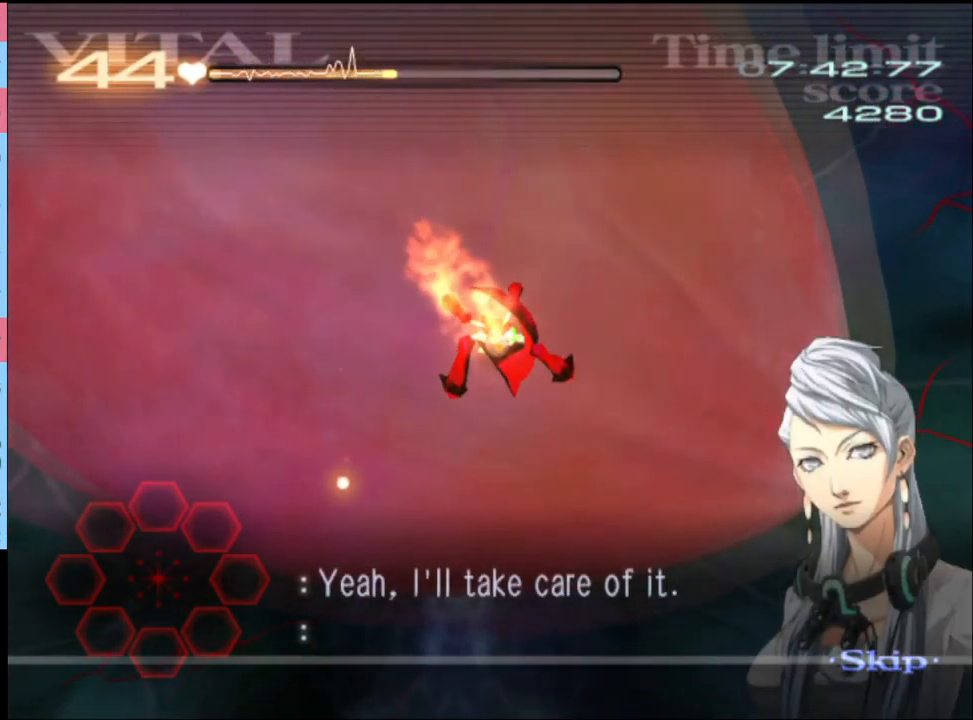
{"keys": ["shift"], "mouse": [], "events": []}
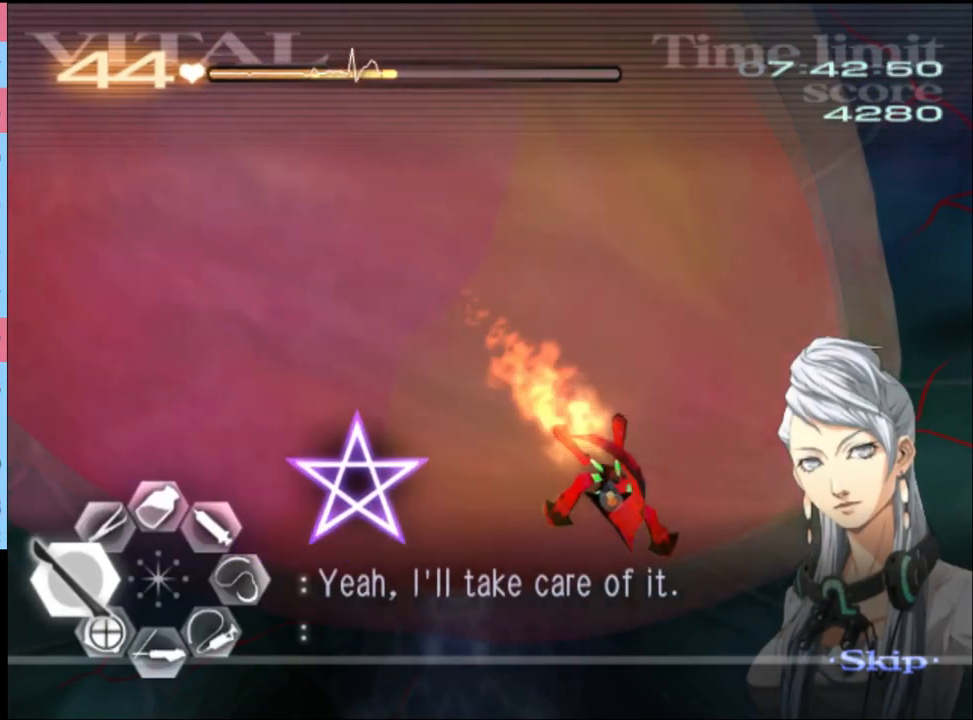
{"keys": ["shift"], "mouse": ["left"], "events": [[33, "mouse_left", "down"]]}
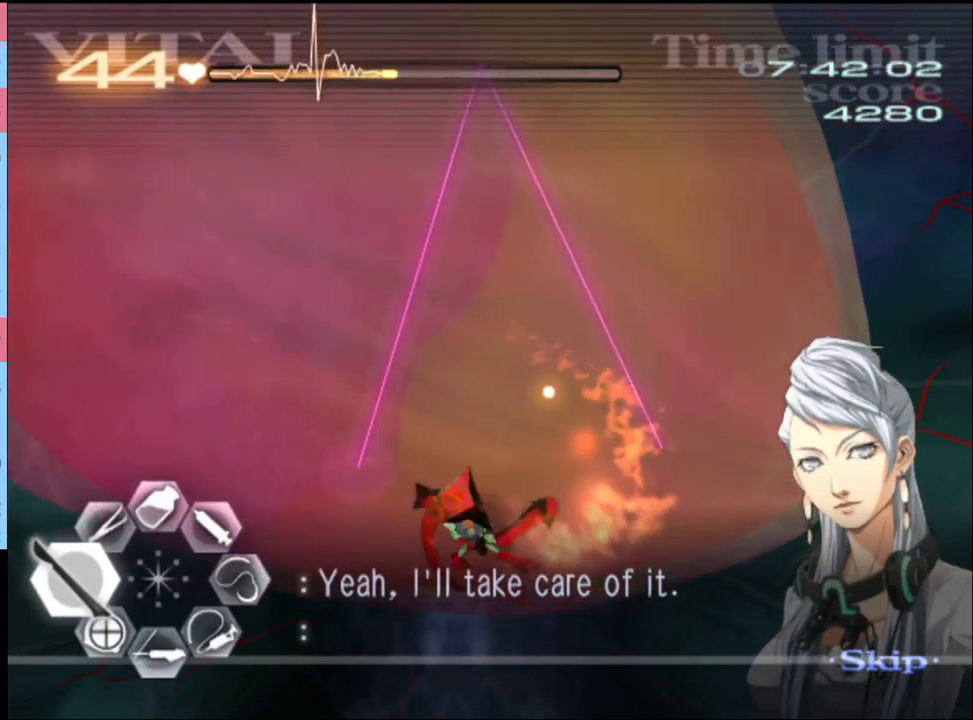
{"keys": ["s"], "mouse": [], "events": [[367, "mouse_left", "up"], [467, "shift", "up"], [500, "s", "down"]]}
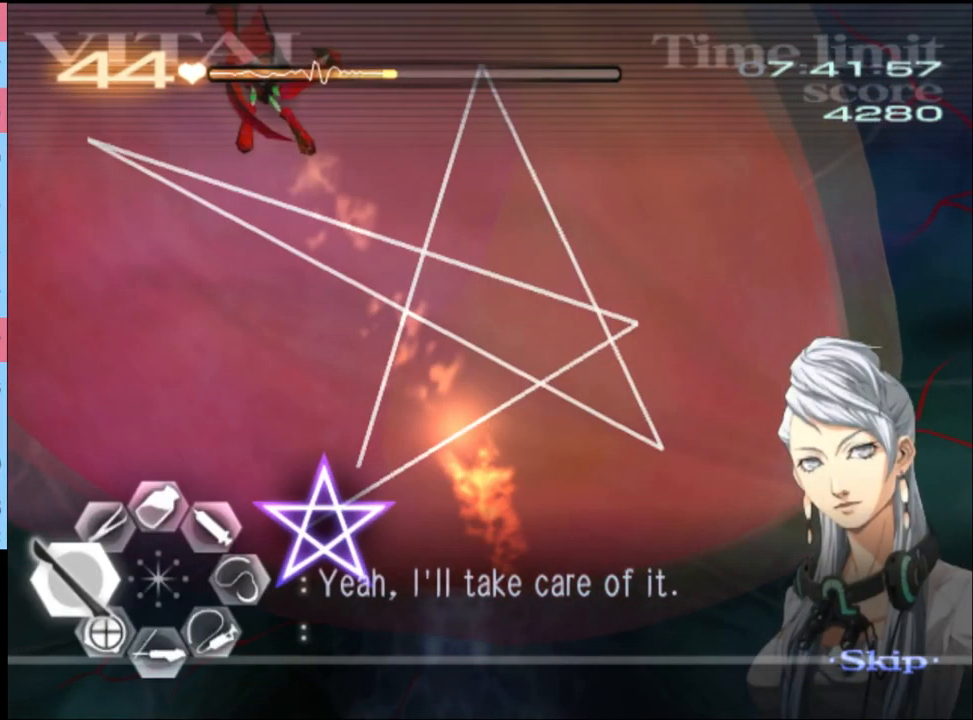
{"keys": ["shift"], "mouse": ["left"], "events": [[333, "shift", "down"], [367, "s", "up"], [467, "mouse_left", "down"]]}
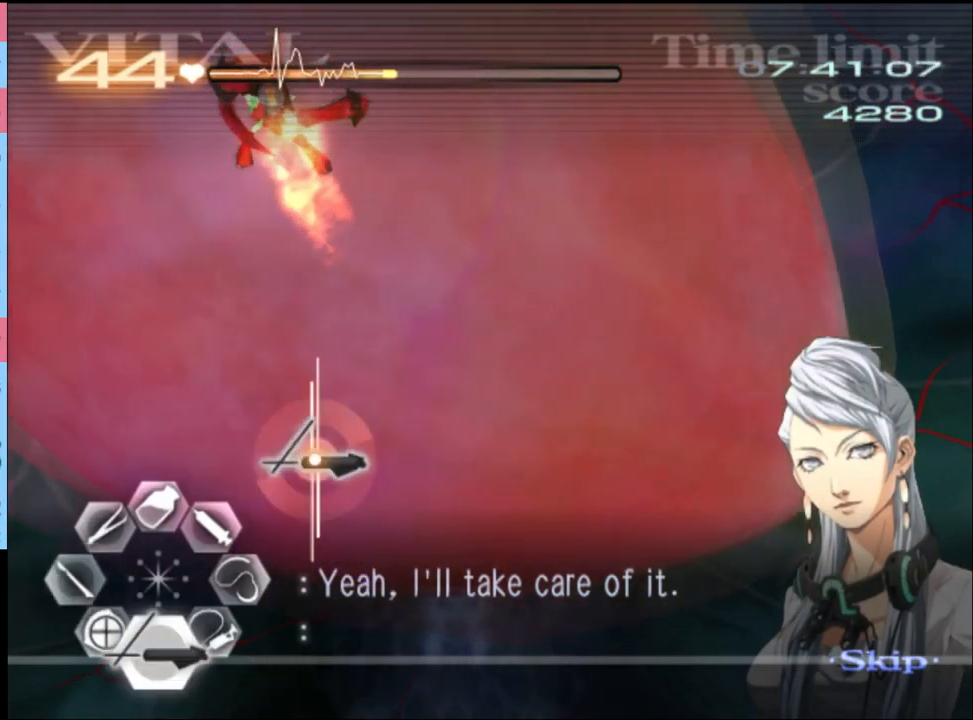
{"keys": ["shift"], "mouse": ["left"], "events": []}
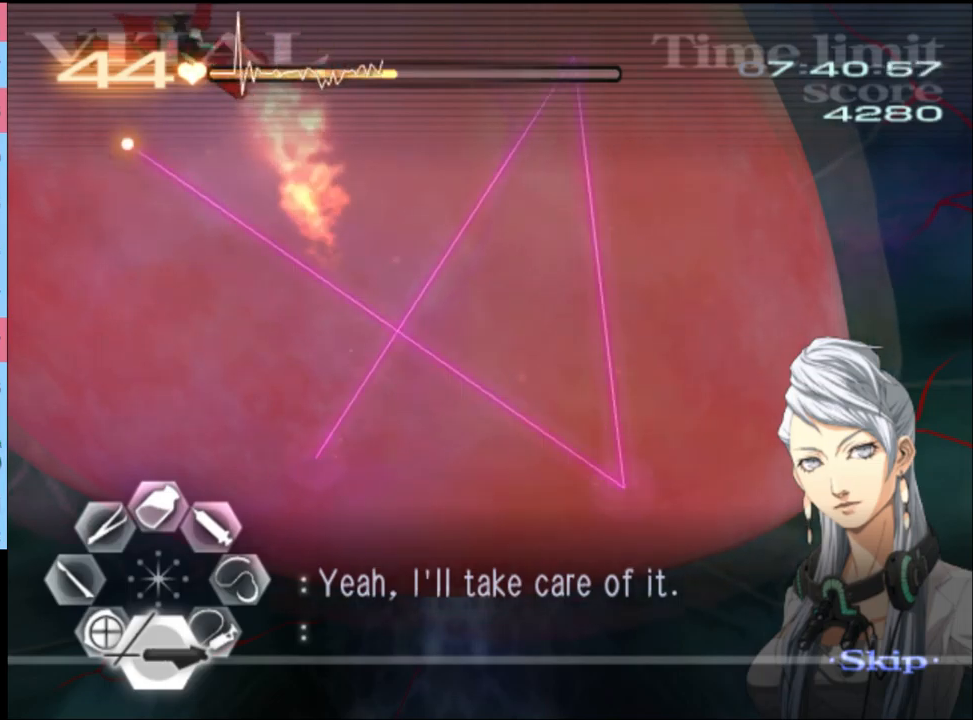
{"keys": ["s", "shift"], "mouse": [], "events": [[266, "mouse_left", "up"], [400, "s", "down"]]}
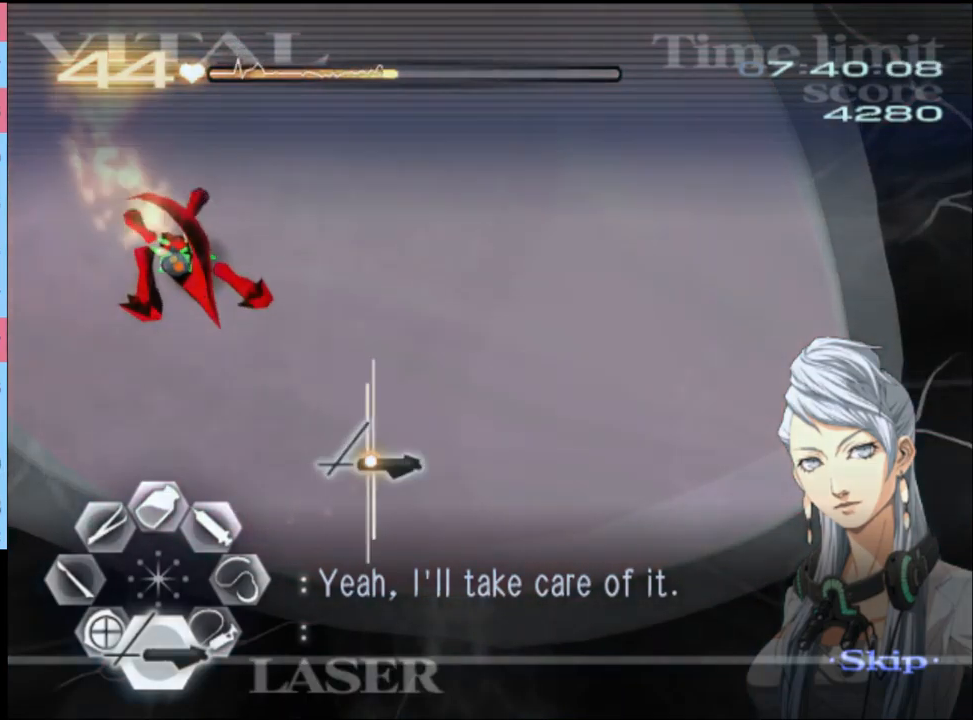
{"keys": ["shift"], "mouse": ["left"], "events": [[133, "mouse_left", "down"], [366, "s", "up"]]}
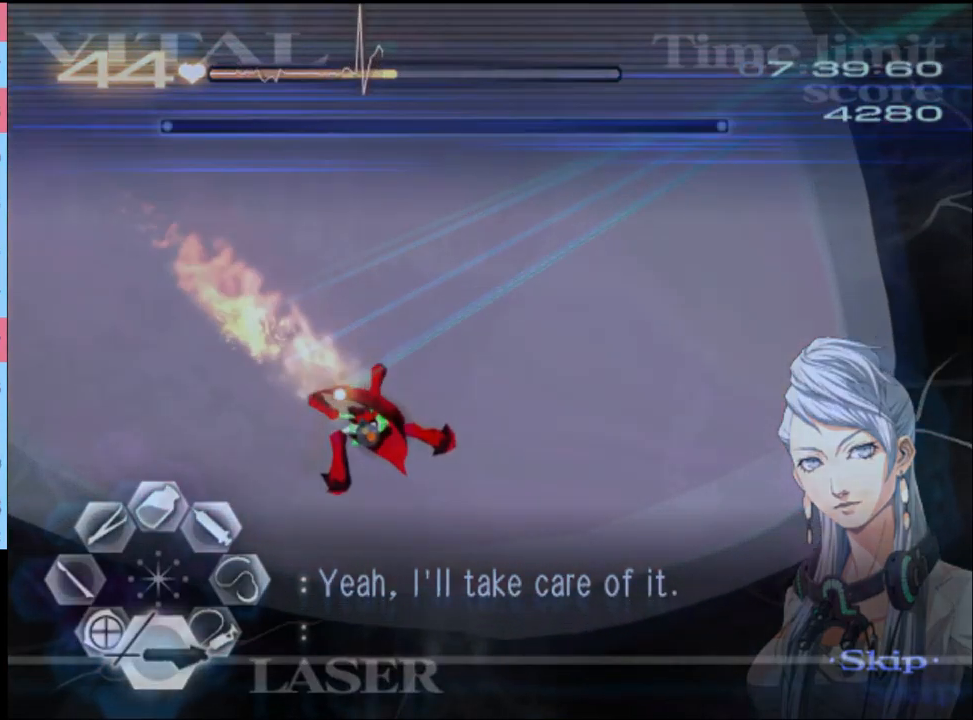
{"keys": ["shift"], "mouse": ["left"], "events": []}
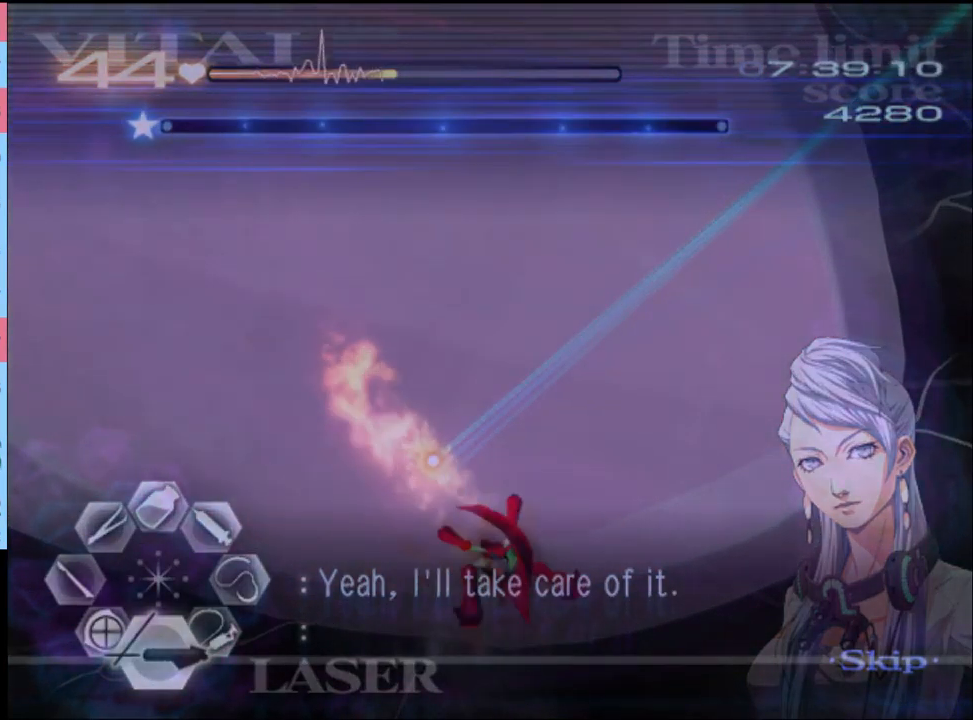
{"keys": ["shift"], "mouse": ["left"], "events": [[133, "mouse_left", "up"], [366, "mouse_left", "down"]]}
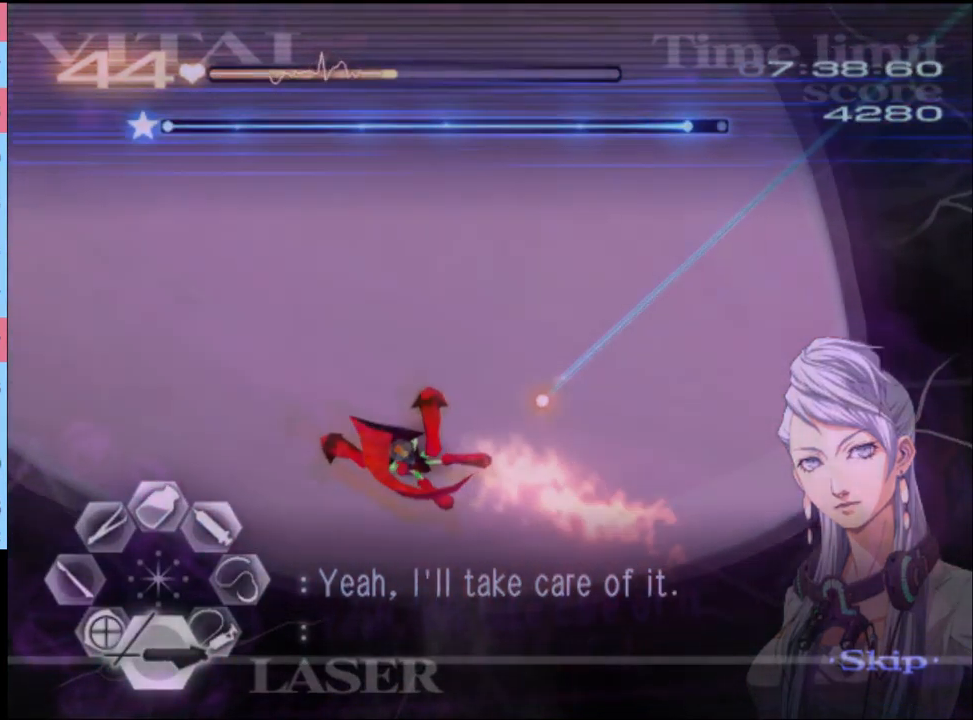
{"keys": ["shift"], "mouse": ["left"], "events": []}
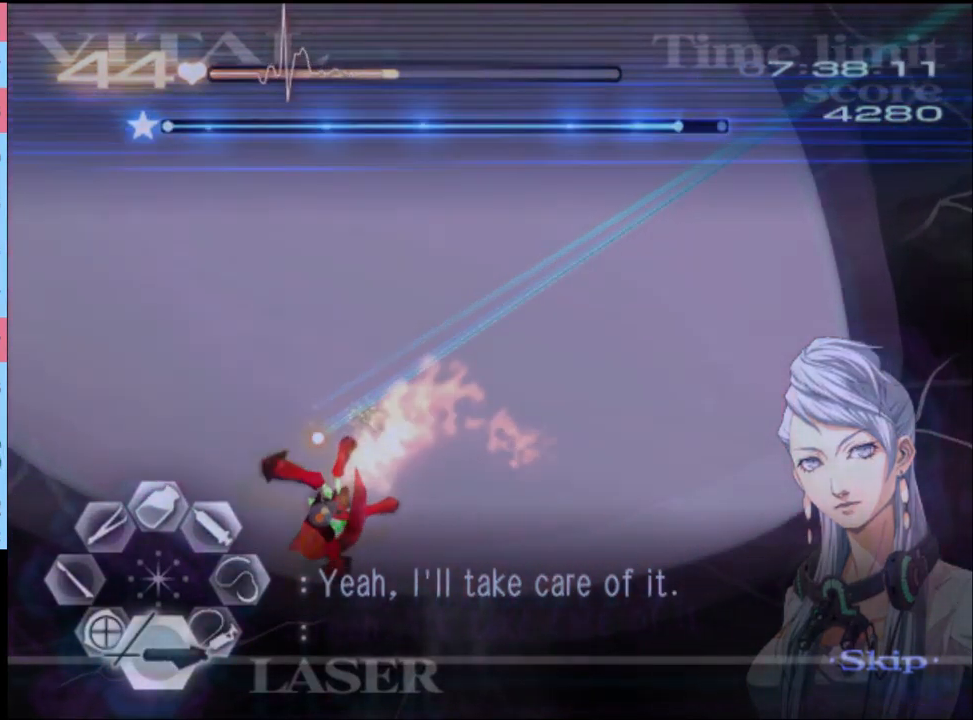
{"keys": ["shift"], "mouse": [], "events": [[466, "mouse_left", "up"]]}
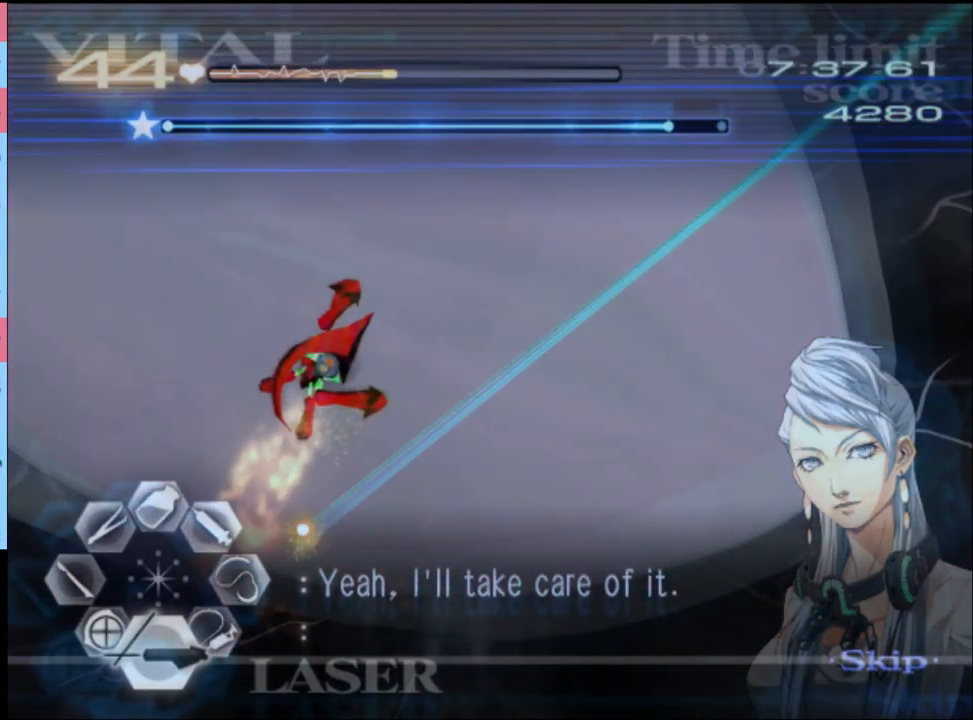
{"keys": ["shift"], "mouse": ["left"], "events": [[133, "mouse_left", "down"]]}
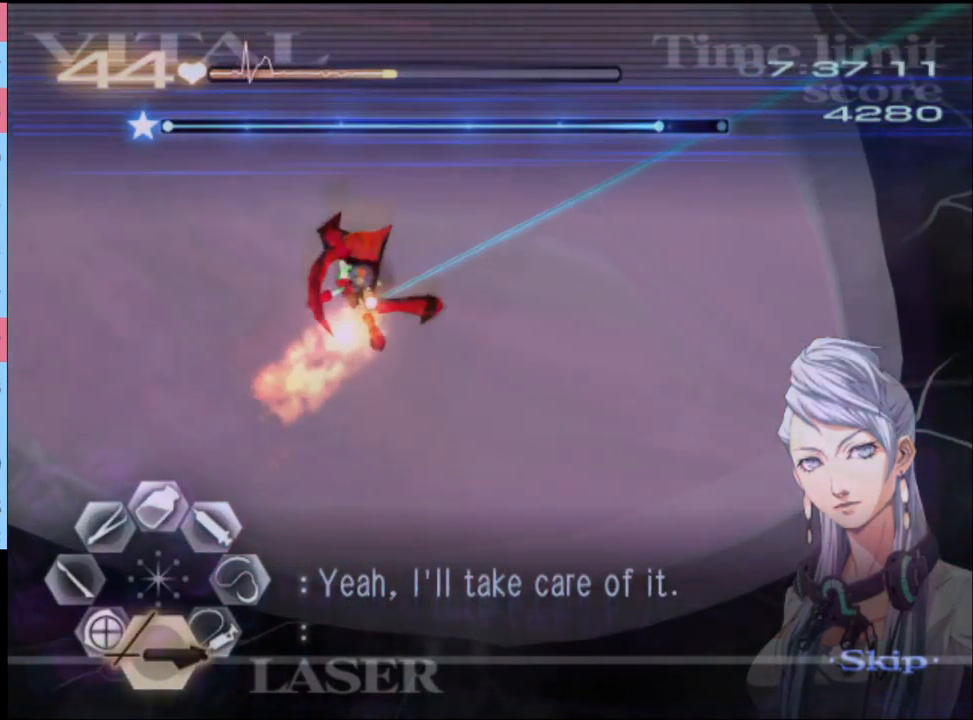
{"keys": ["shift"], "mouse": [], "events": [[233, "mouse_left", "up"]]}
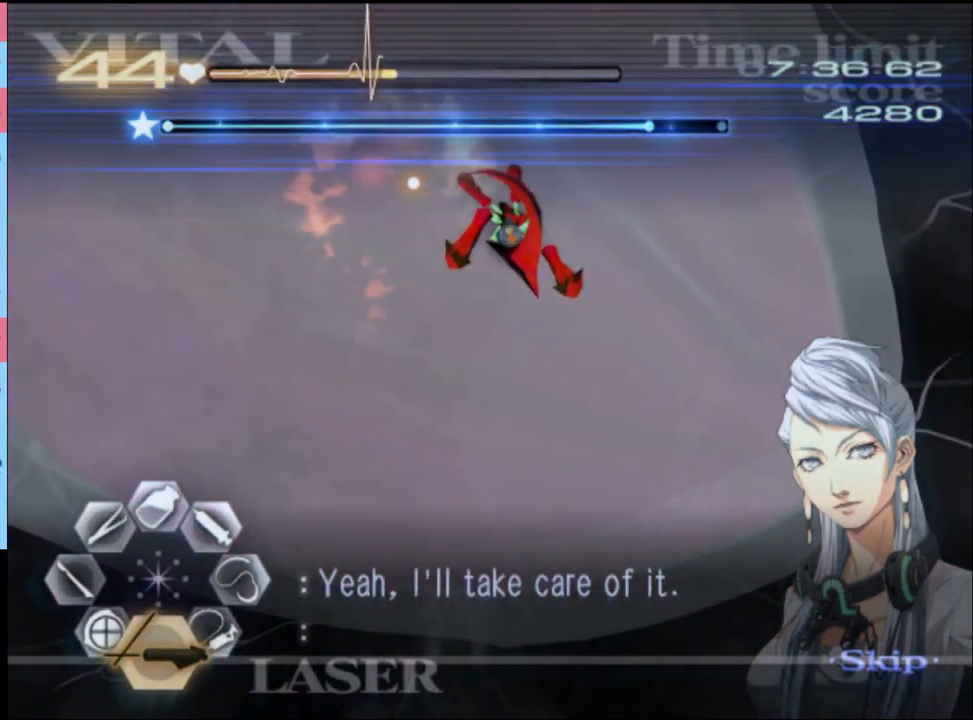
{"keys": ["shift"], "mouse": ["left"], "events": [[100, "mouse_left", "down"]]}
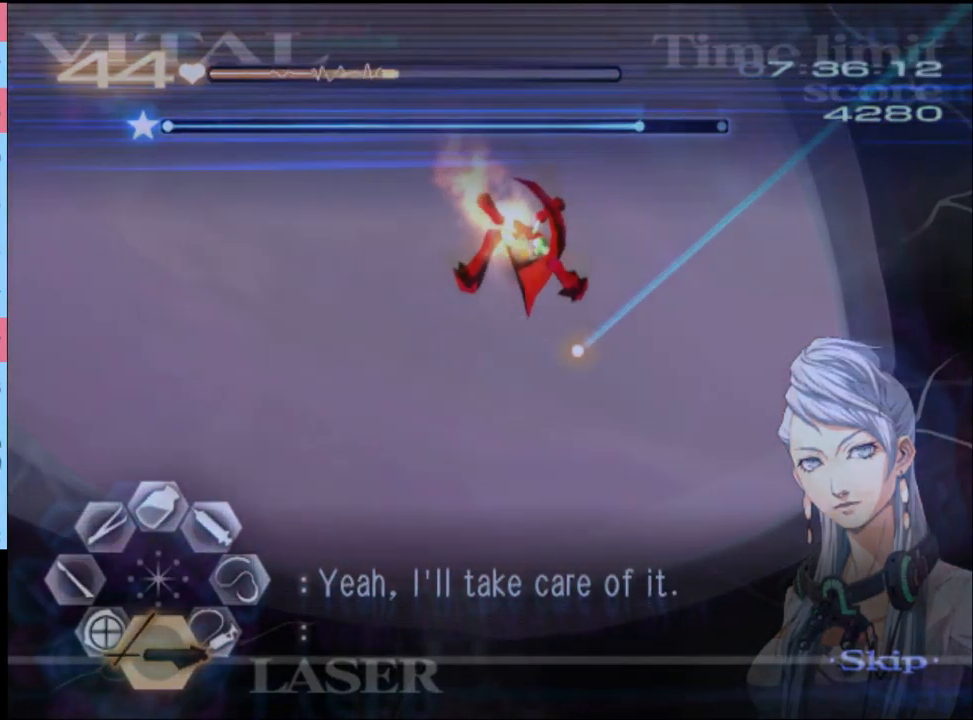
{"keys": ["shift"], "mouse": [], "events": [[333, "mouse_left", "up"]]}
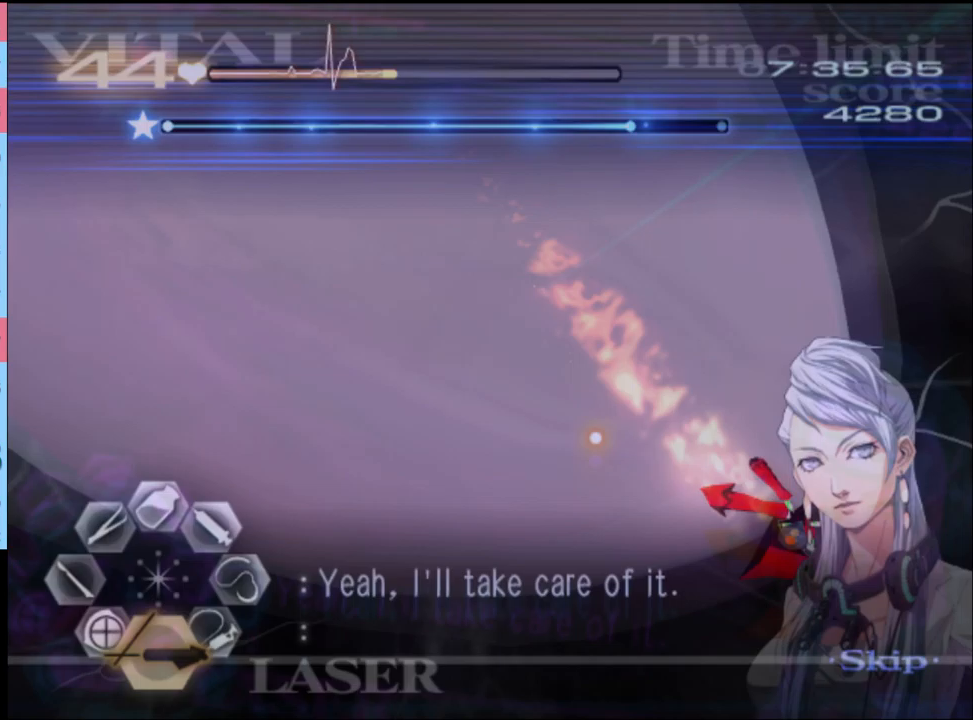
{"keys": ["shift"], "mouse": [], "events": []}
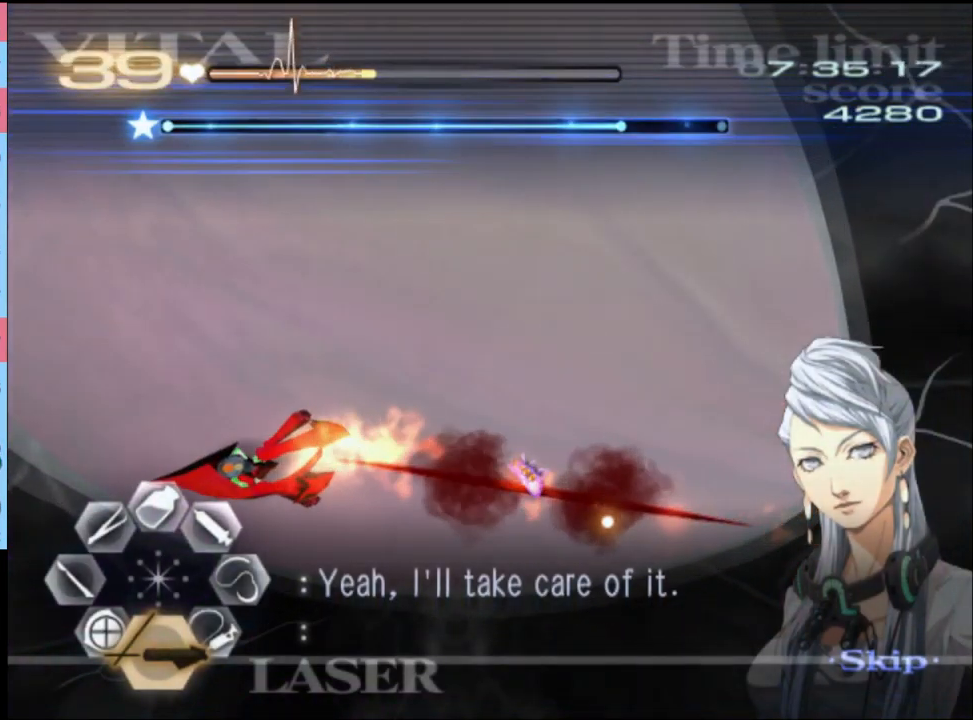
{"keys": ["d", "shift"], "mouse": ["left"], "events": [[67, "d", "down"], [200, "mouse_left", "down"]]}
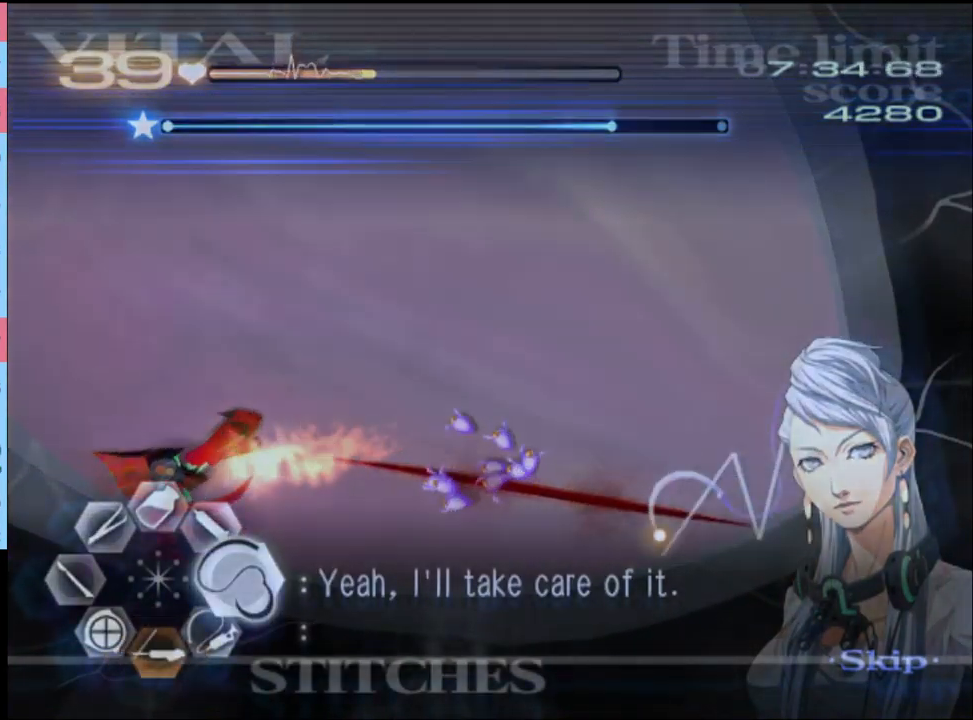
{"keys": ["s", "shift"], "mouse": [], "events": [[467, "mouse_left", "up"], [500, "d", "up"], [500, "s", "down"]]}
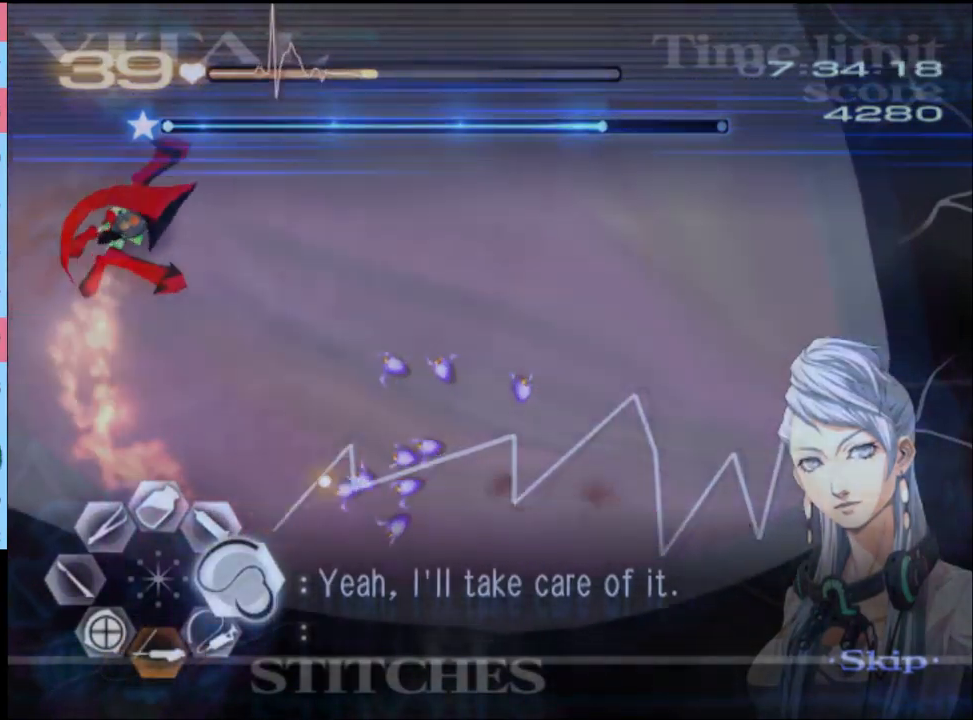
{"keys": ["shift"], "mouse": ["left"], "events": [[67, "mouse_left", "down"], [200, "s", "up"]]}
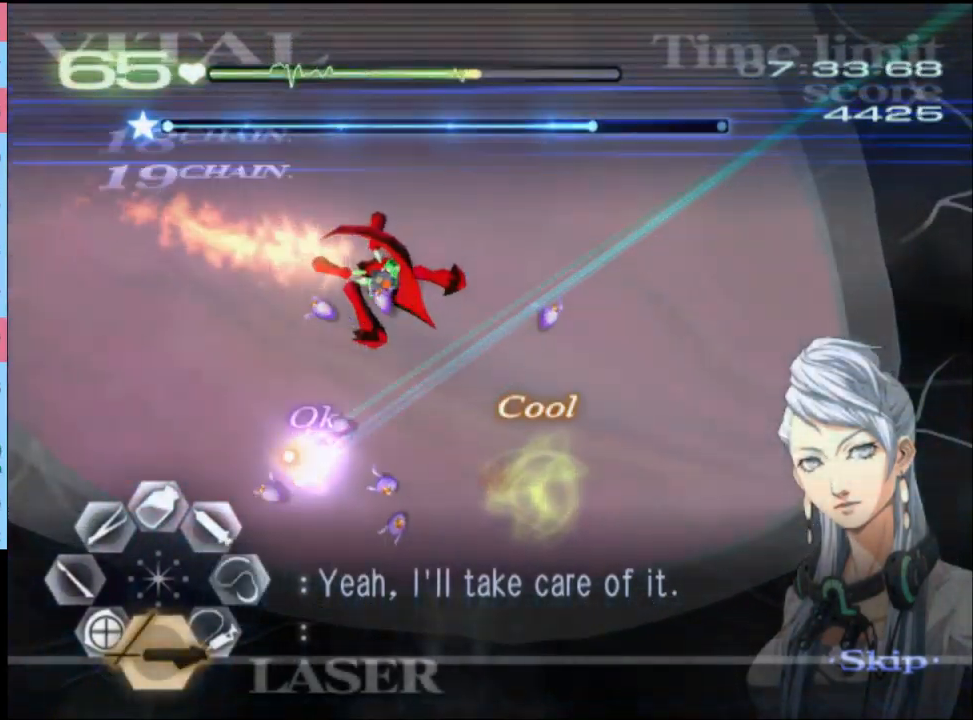
{"keys": ["shift"], "mouse": ["left"], "events": []}
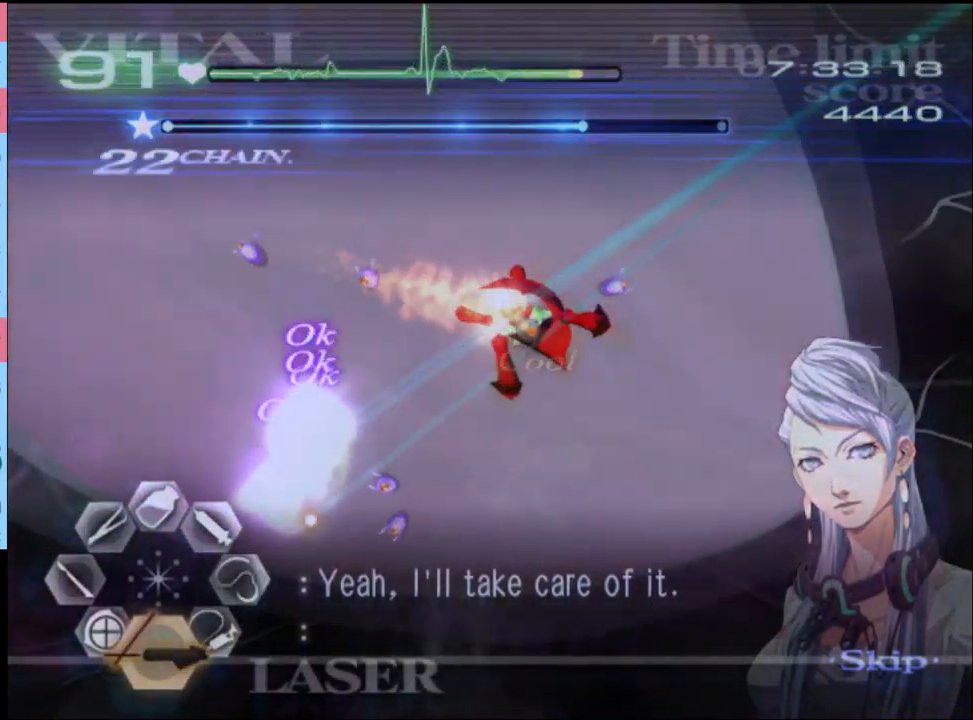
{"keys": ["shift"], "mouse": [], "events": [[467, "mouse_left", "up"]]}
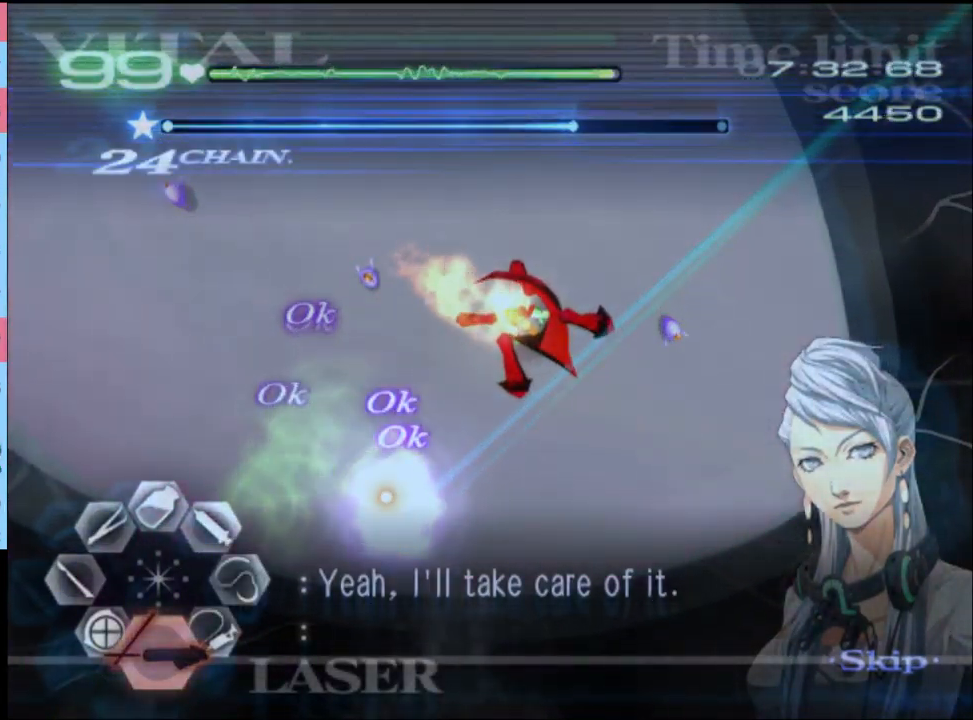
{"keys": ["shift"], "mouse": [], "events": [[133, "mouse_left", "down"], [333, "mouse_left", "up"]]}
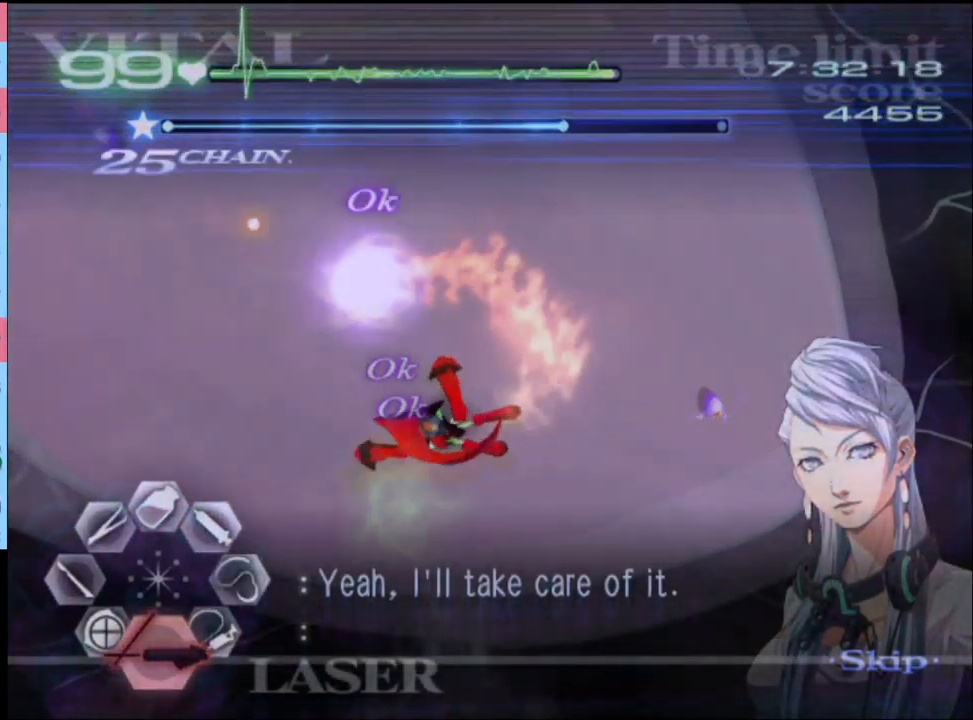
{"keys": ["shift"], "mouse": ["left"], "events": [[100, "mouse_left", "down"], [300, "mouse_left", "up"], [400, "mouse_left", "down"]]}
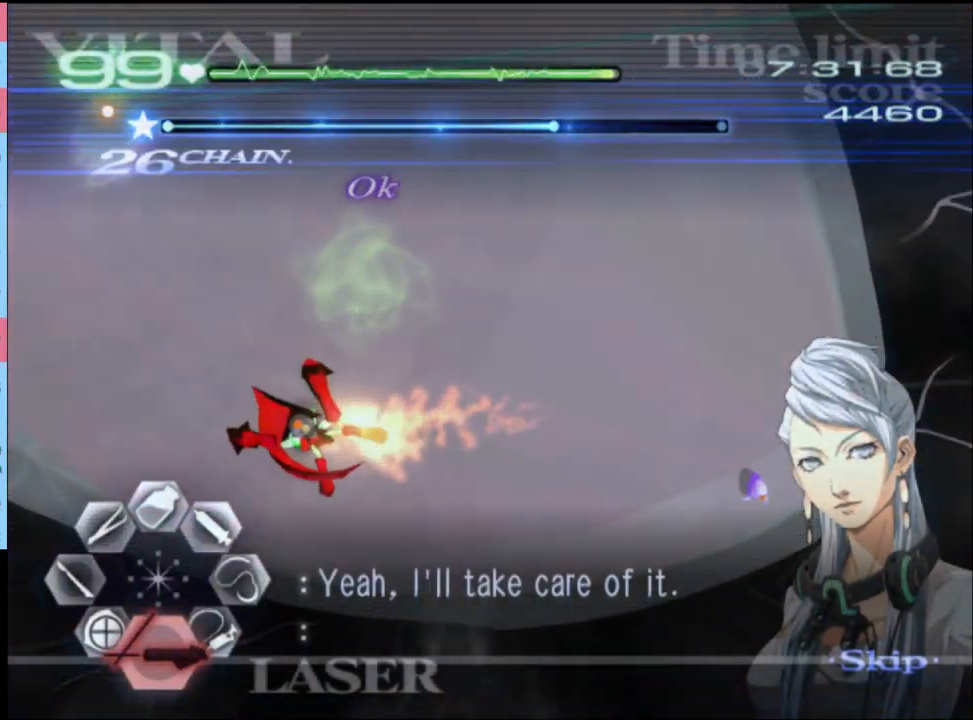
{"keys": ["shift"], "mouse": ["left"], "events": [[33, "mouse_left", "up"], [367, "mouse_left", "down"]]}
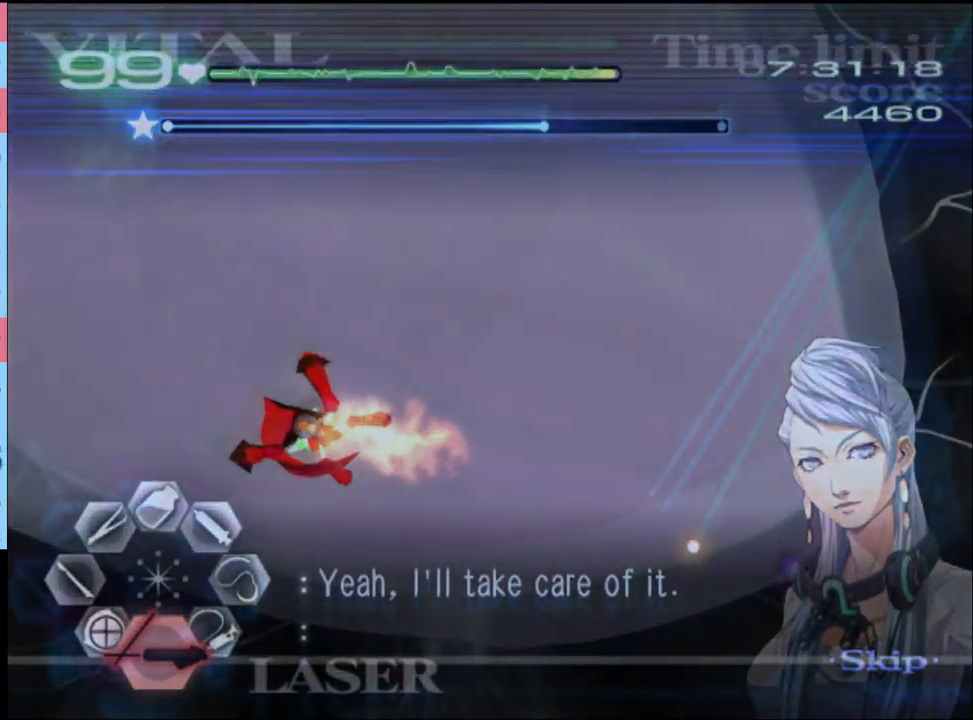
{"keys": ["d", "shift", "w"], "mouse": [], "events": [[233, "mouse_left", "up"], [433, "d", "down"], [433, "w", "down"]]}